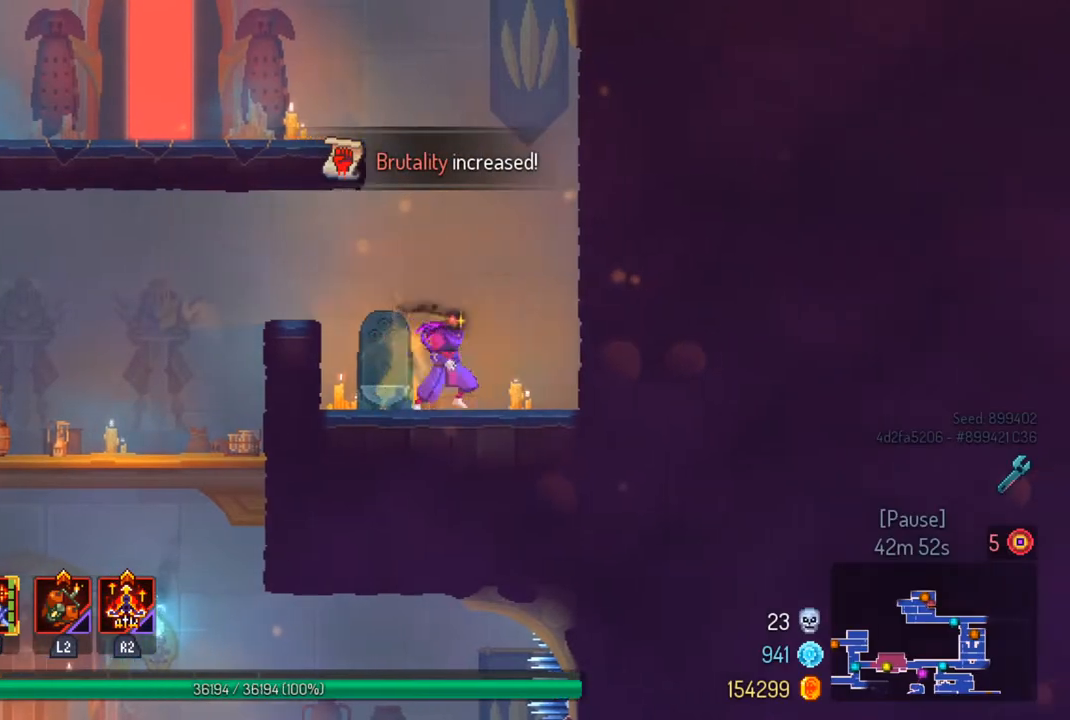
Gameplay with a controller (PlayStation layout); each line is a JSON object with the inputs held at the frame after it. "events" lists button and stick changes between this image and that frame as [ms after this image, input, new state], when the widget could be followed in between.
{"buttons": ["CROSS"], "left_stick": "left", "right_stick": "center", "events": [[33, "CROSS", "down"], [100, "CROSS", "up"], [167, "CROSS", "down"], [300, "CROSS", "up"], [433, "left_stick", "left"], [500, "CROSS", "down"]]}
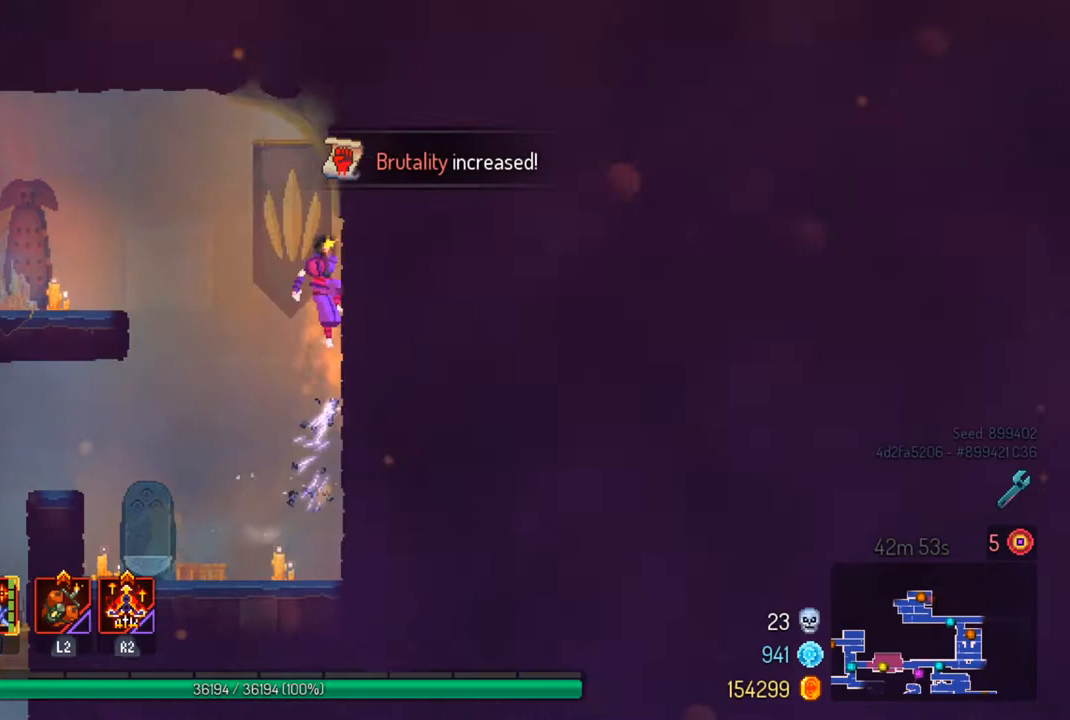
{"buttons": [], "left_stick": "center", "right_stick": "center", "events": [[133, "CROSS", "up"], [267, "CIRCLE", "down"], [367, "CIRCLE", "up"], [467, "left_stick", "center"]]}
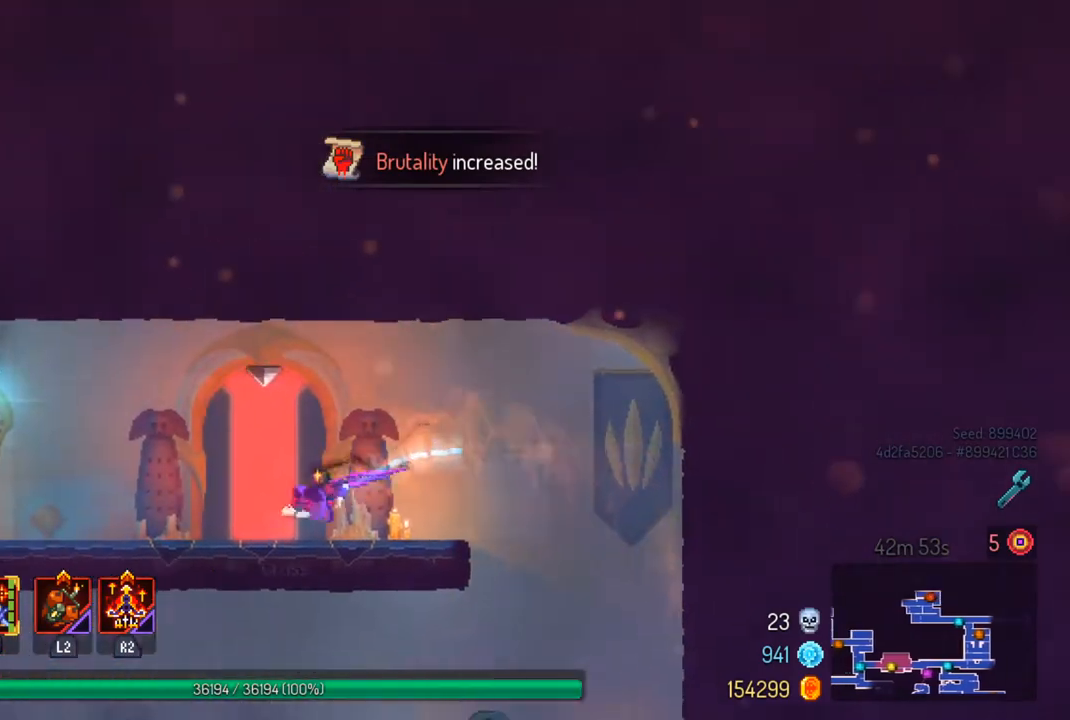
{"buttons": [], "left_stick": "center", "right_stick": "center", "events": [[33, "R1", "down"], [133, "R1", "up"]]}
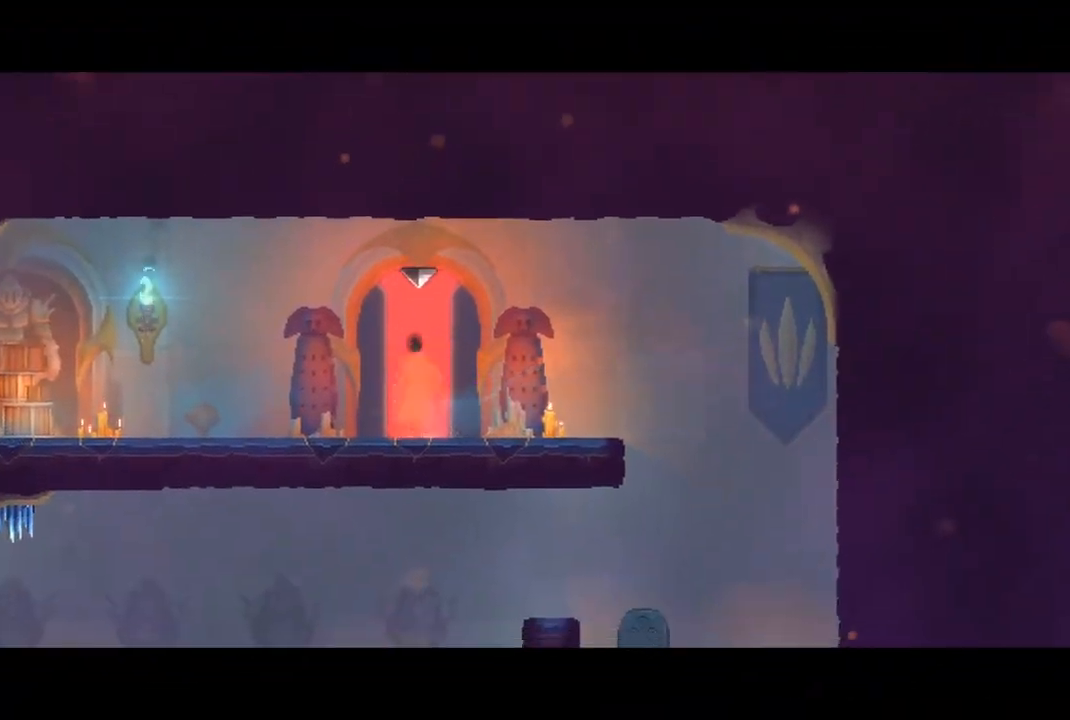
{"buttons": [], "left_stick": "center", "right_stick": "center", "events": []}
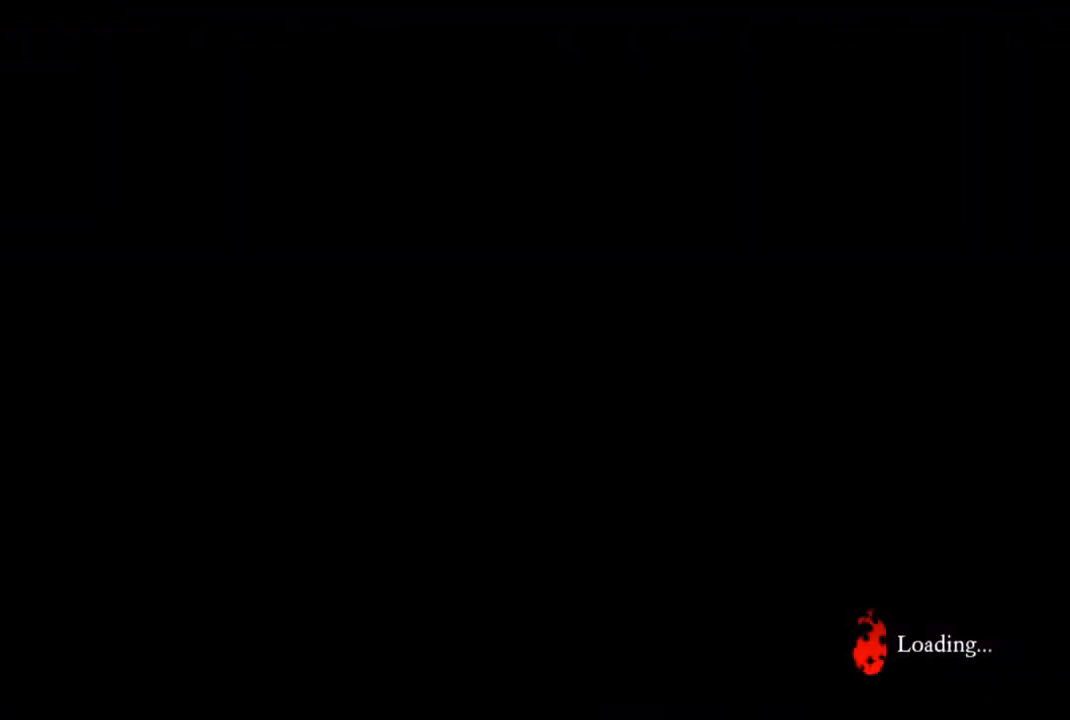
{"buttons": [], "left_stick": "center", "right_stick": "center", "events": []}
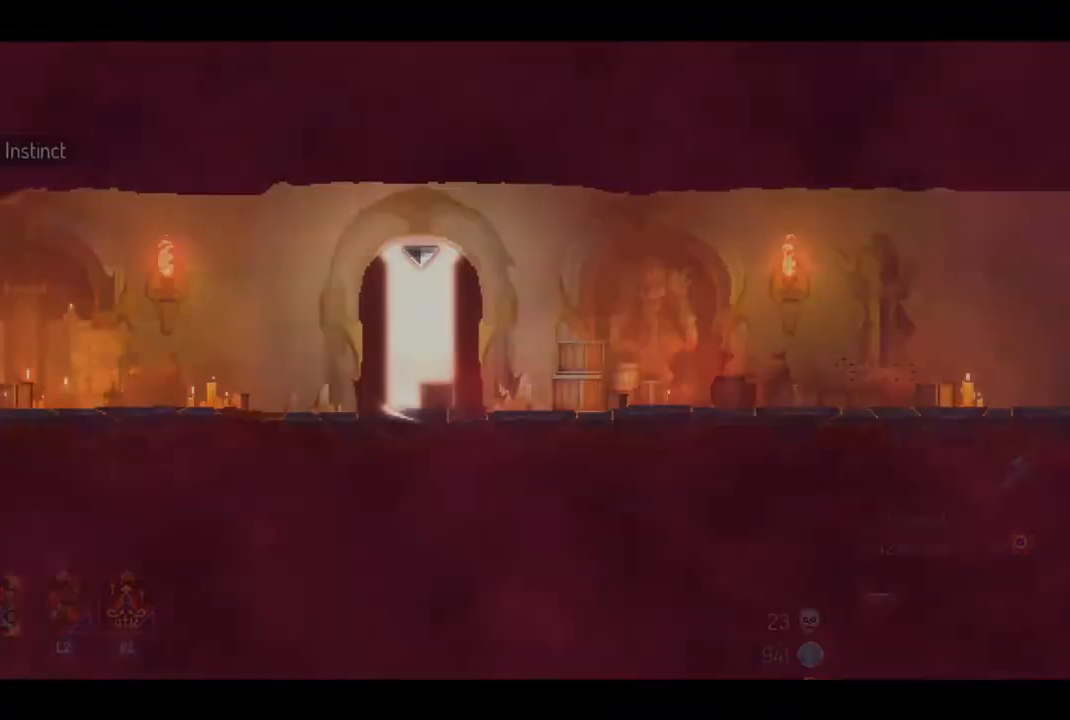
{"buttons": [], "left_stick": "right", "right_stick": "center", "events": [[367, "left_stick", "up-right"], [433, "left_stick", "right"]]}
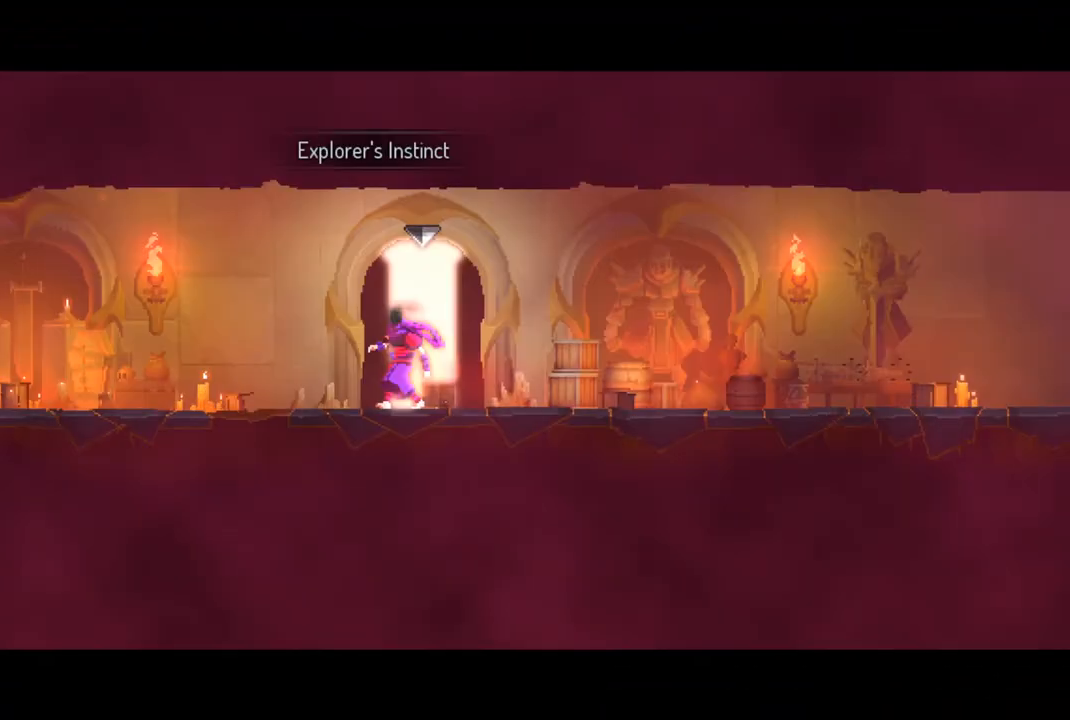
{"buttons": [], "left_stick": "right", "right_stick": "center", "events": [[333, "CIRCLE", "down"], [467, "CIRCLE", "up"]]}
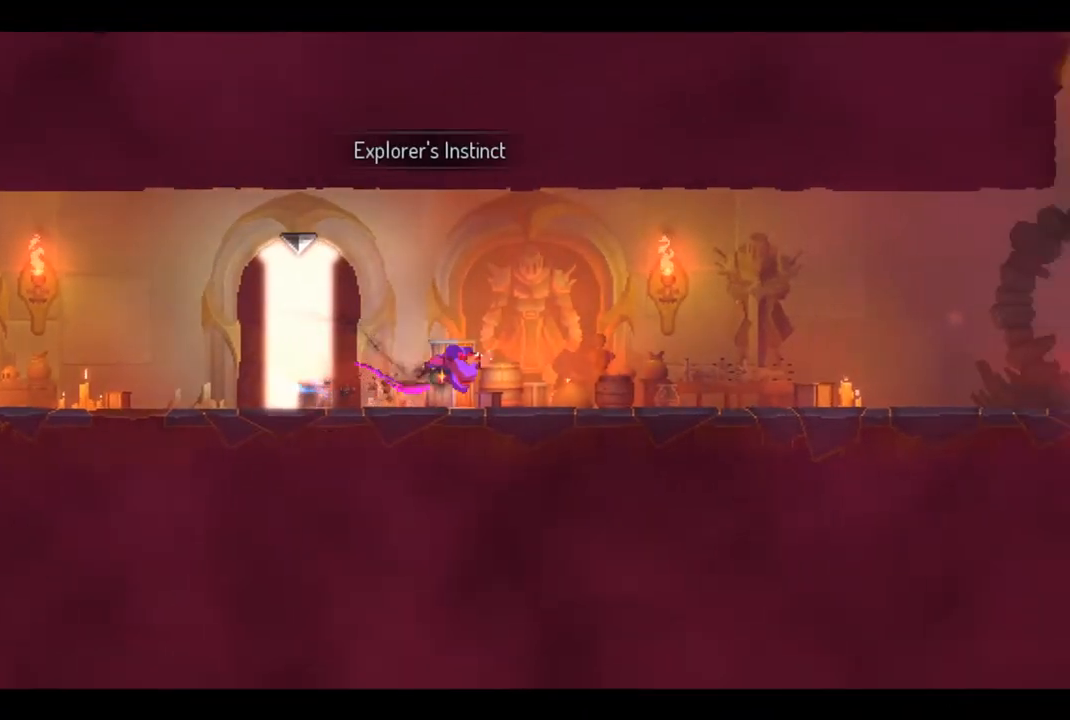
{"buttons": [], "left_stick": "right", "right_stick": "center", "events": []}
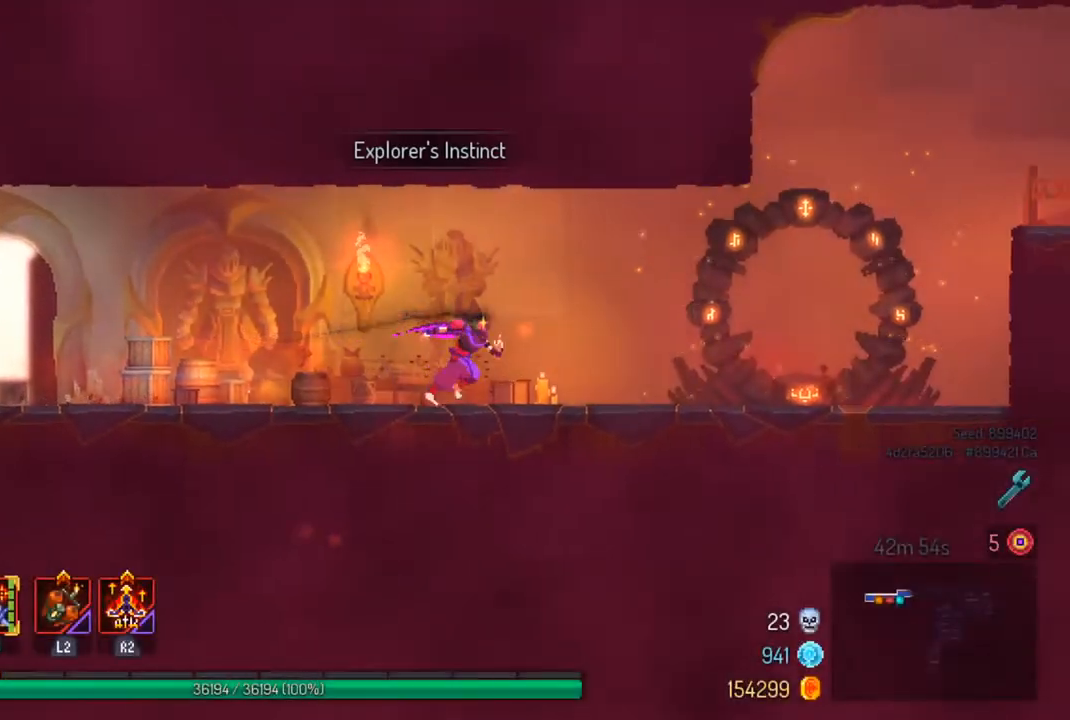
{"buttons": ["CROSS"], "left_stick": "right", "right_stick": "center", "events": [[133, "CIRCLE", "down"], [233, "CIRCLE", "up"], [500, "CROSS", "down"]]}
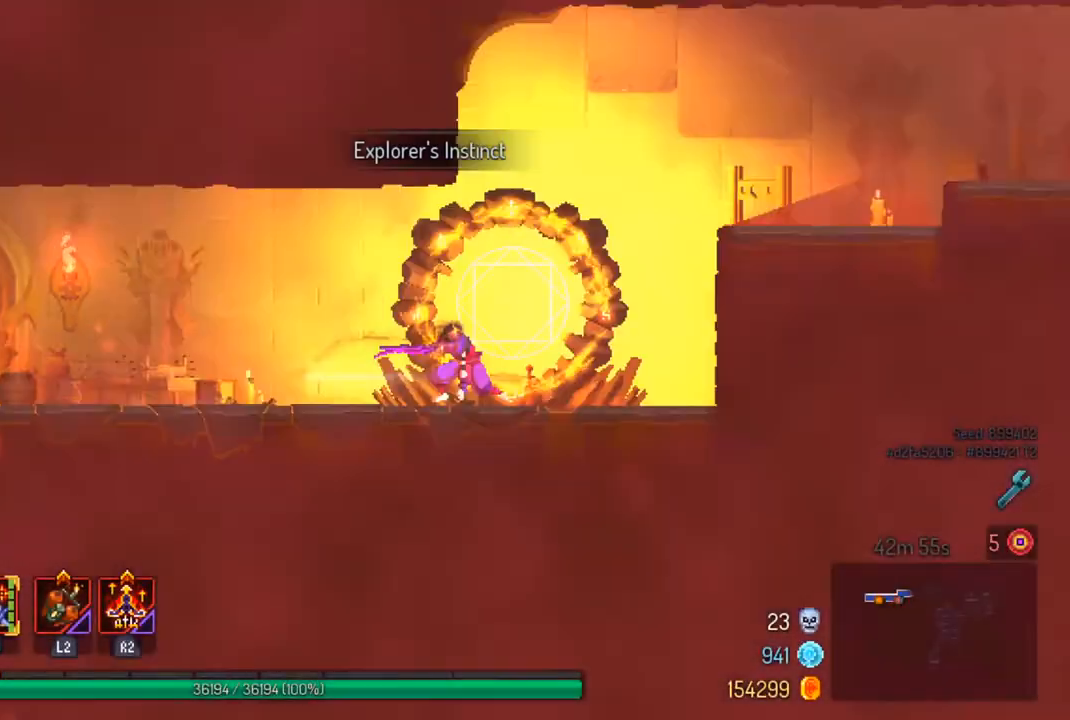
{"buttons": [], "left_stick": "right", "right_stick": "center", "events": [[100, "CROSS", "up"], [167, "CROSS", "down"], [300, "CROSS", "up"]]}
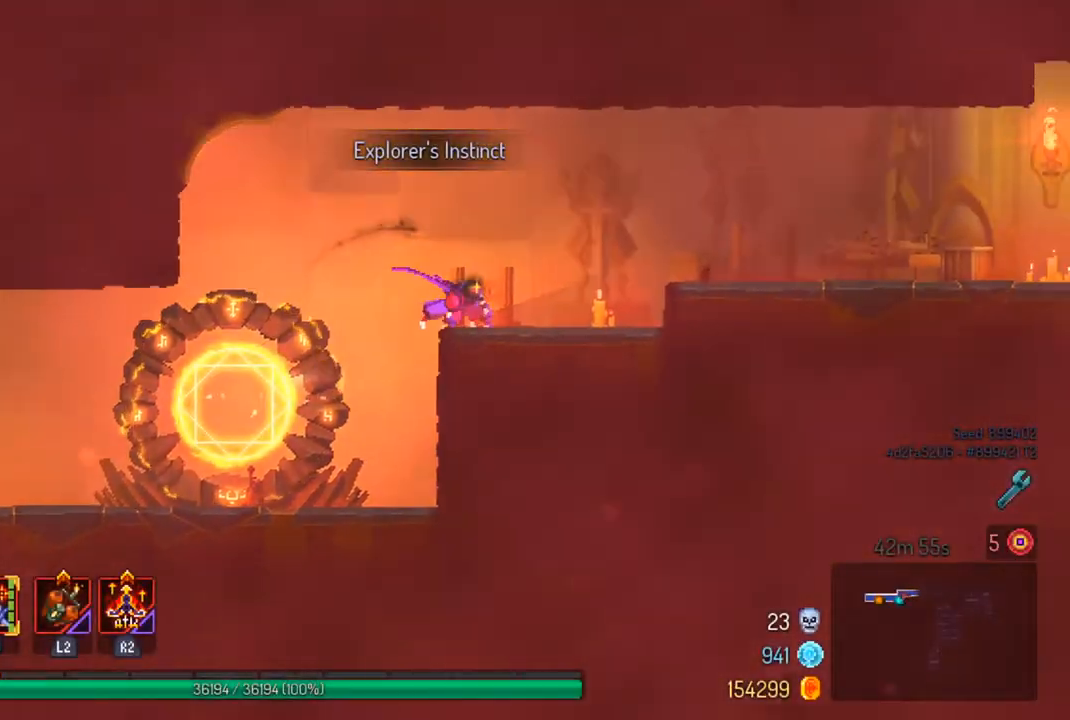
{"buttons": ["CIRCLE"], "left_stick": "right", "right_stick": "center", "events": [[167, "CROSS", "down"], [267, "CROSS", "up"], [500, "CIRCLE", "down"]]}
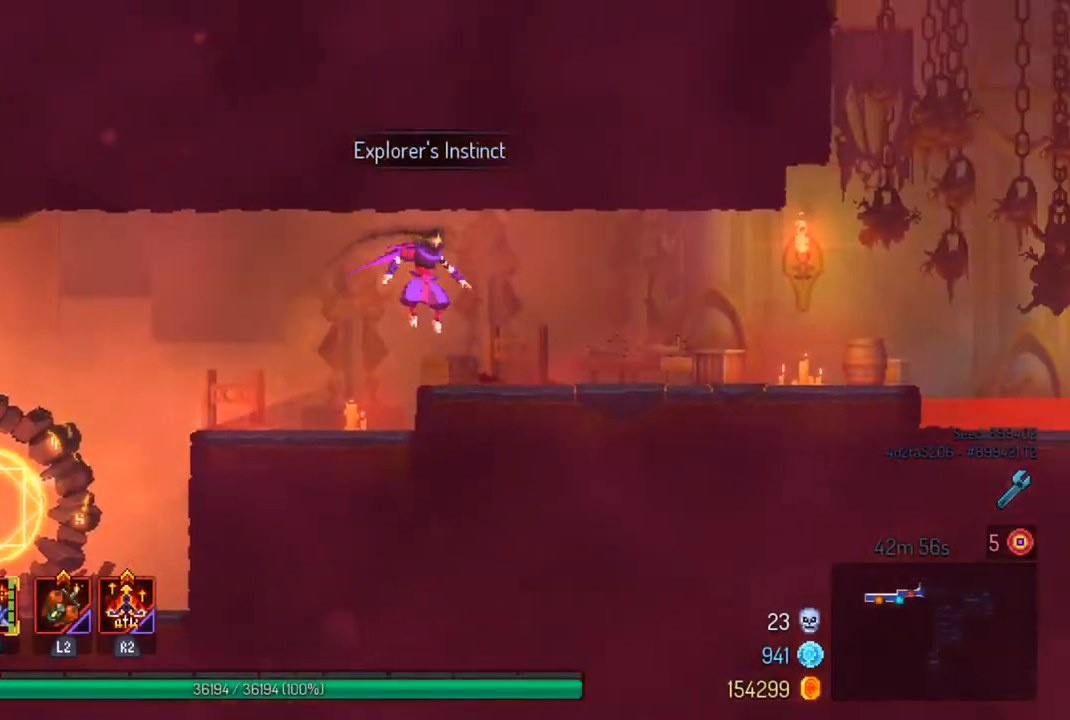
{"buttons": [], "left_stick": "right", "right_stick": "center", "events": [[133, "CIRCLE", "up"]]}
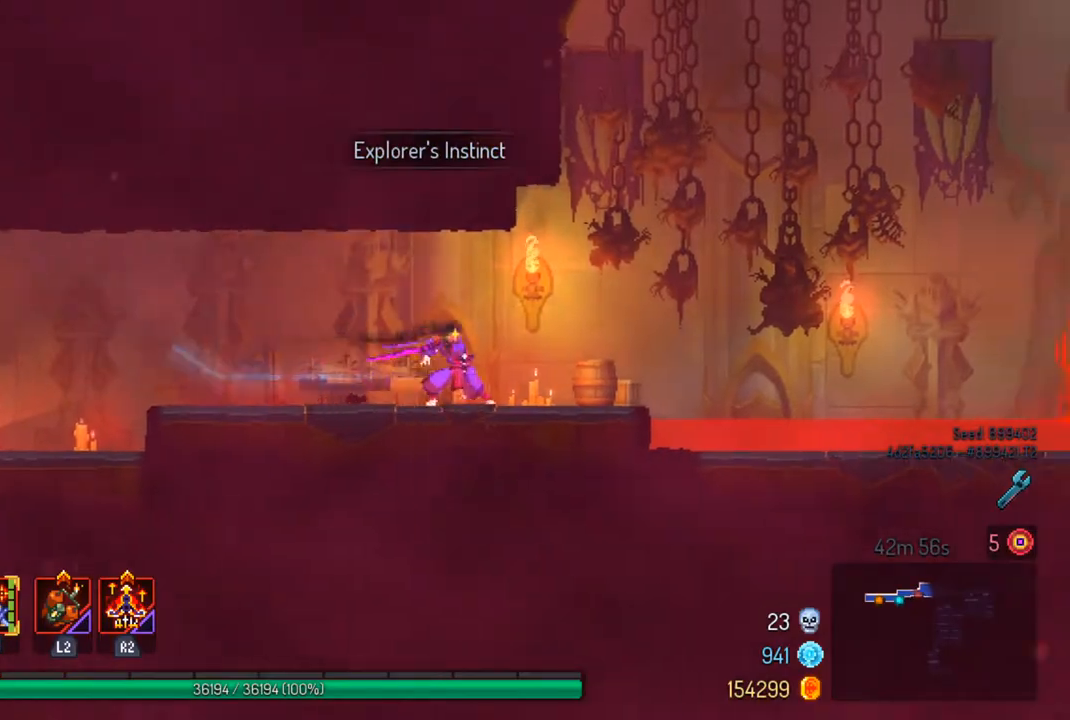
{"buttons": [], "left_stick": "right", "right_stick": "center", "events": [[67, "CROSS", "down"], [200, "CROSS", "up"]]}
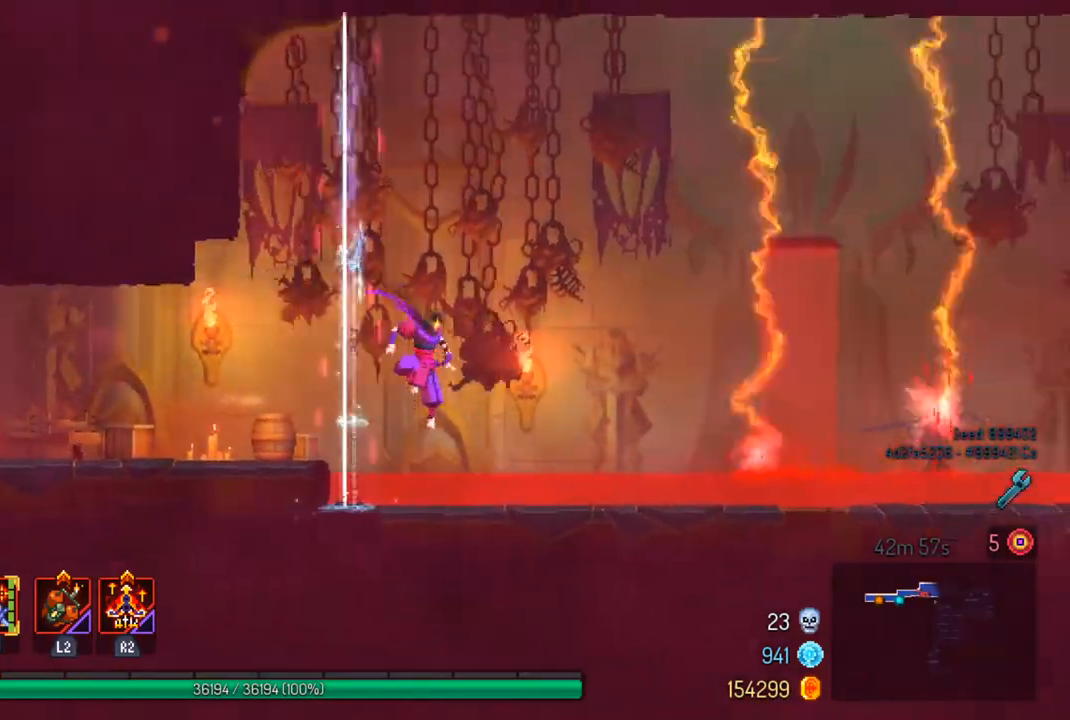
{"buttons": ["TRIANGLE"], "left_stick": "center", "right_stick": "center", "events": [[400, "left_stick", "center"], [433, "TRIANGLE", "down"]]}
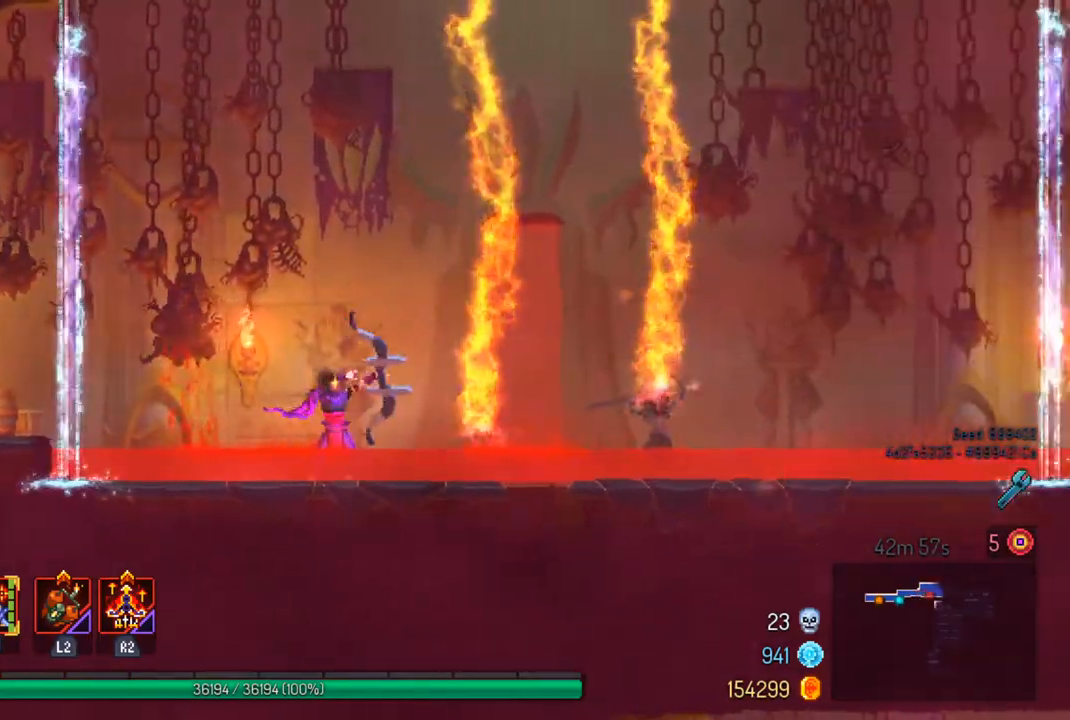
{"buttons": [], "left_stick": "center", "right_stick": "center", "events": [[67, "TRIANGLE", "up"]]}
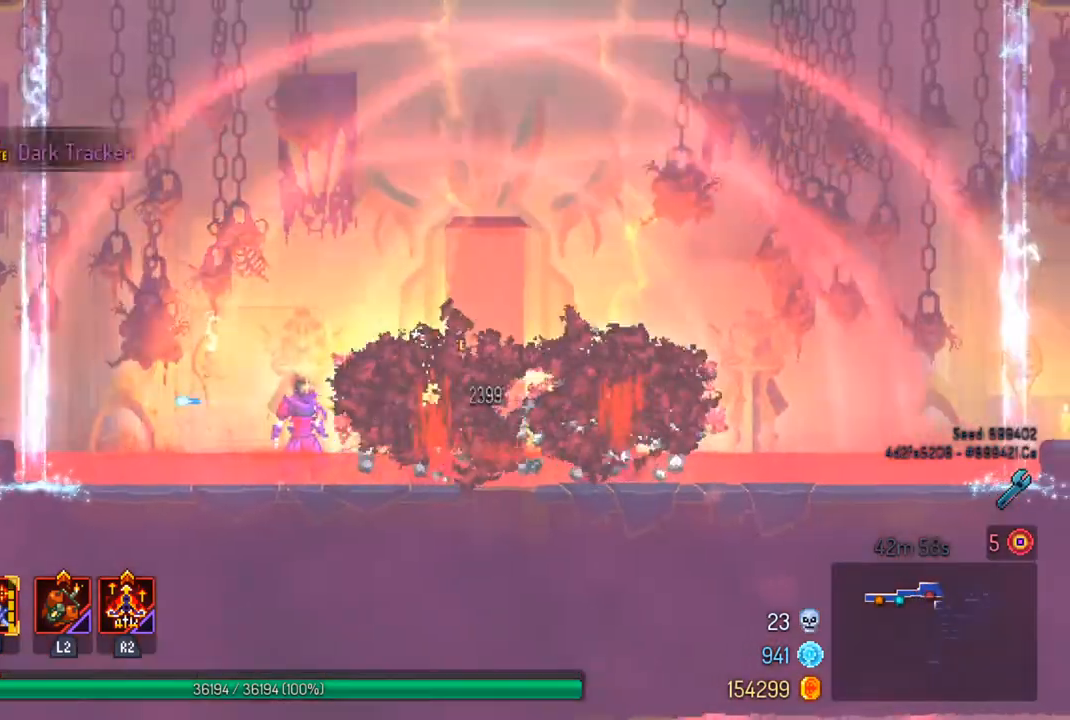
{"buttons": ["R2"], "left_stick": "center", "right_stick": "center", "events": [[300, "L2", "down"], [367, "L2", "up"], [400, "R2", "down"]]}
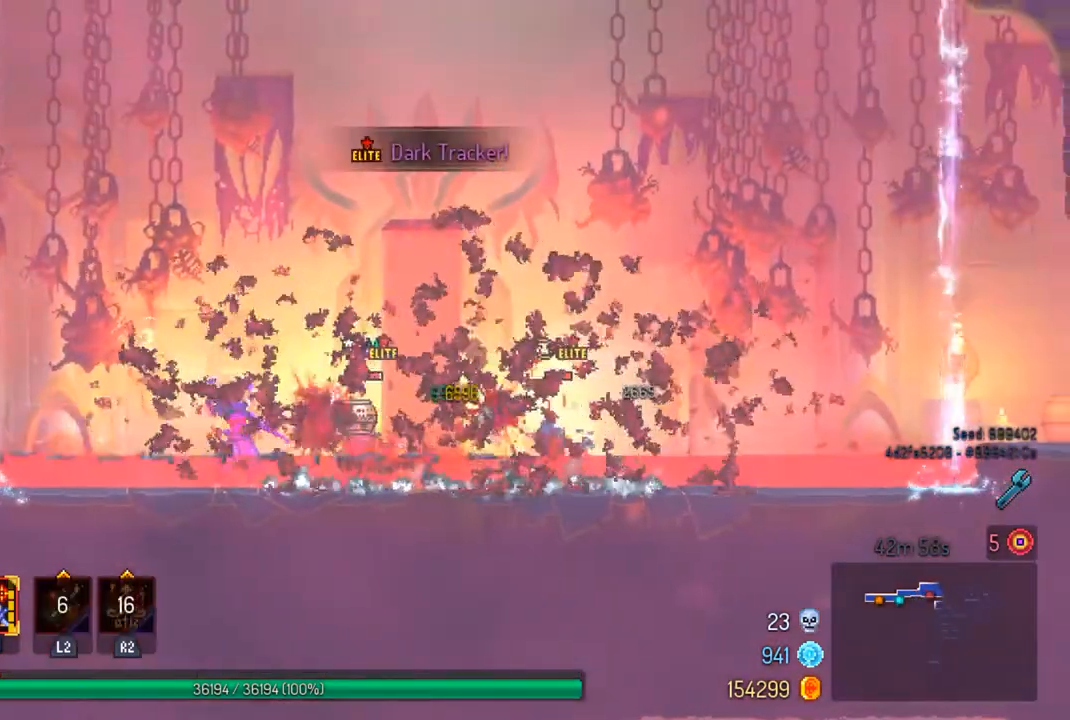
{"buttons": [], "left_stick": "right", "right_stick": "center", "events": [[33, "R2", "up"], [367, "left_stick", "right"]]}
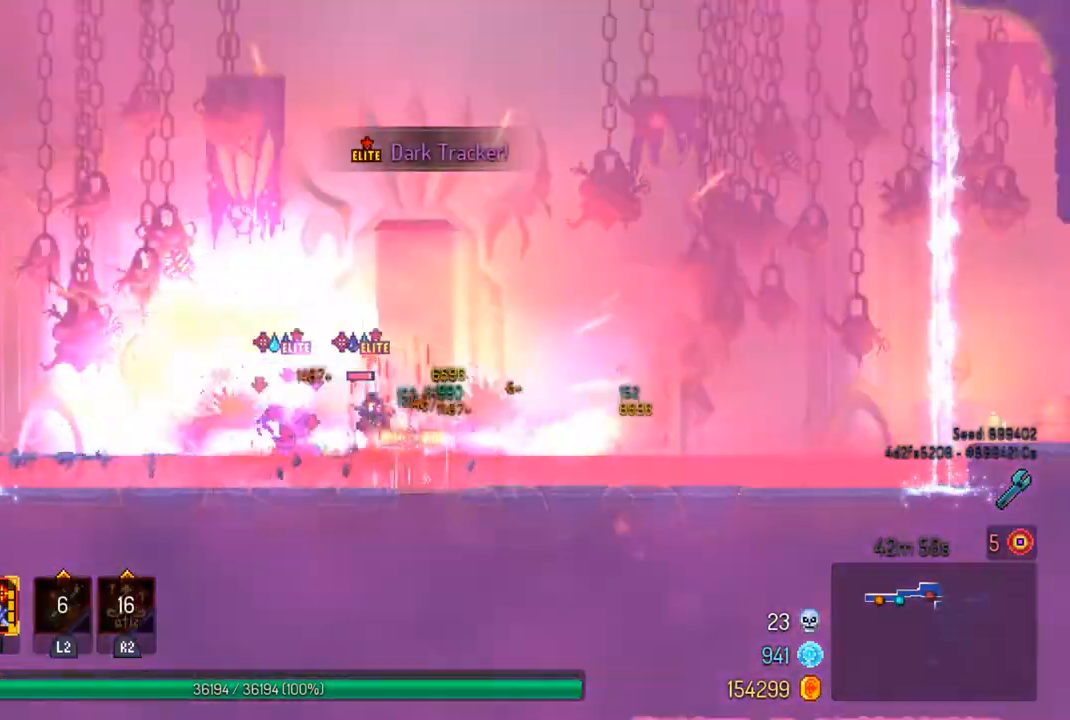
{"buttons": ["SQUARE"], "left_stick": "center", "right_stick": "center", "events": [[67, "CIRCLE", "down"], [233, "CIRCLE", "up"], [500, "SQUARE", "down"], [500, "left_stick", "center"]]}
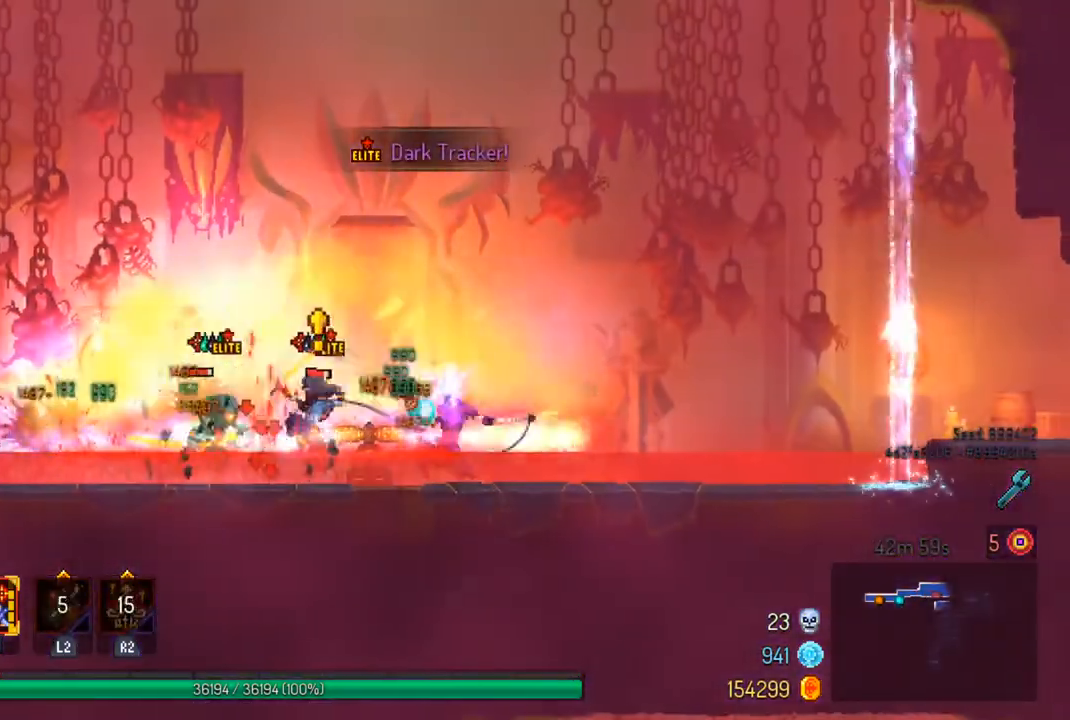
{"buttons": ["SQUARE"], "left_stick": "center", "right_stick": "center", "events": [[33, "left_stick", "left"], [133, "SQUARE", "up"], [167, "left_stick", "center"], [200, "SQUARE", "down"], [300, "SQUARE", "up"], [367, "SQUARE", "down"], [467, "SQUARE", "up"], [500, "SQUARE", "down"]]}
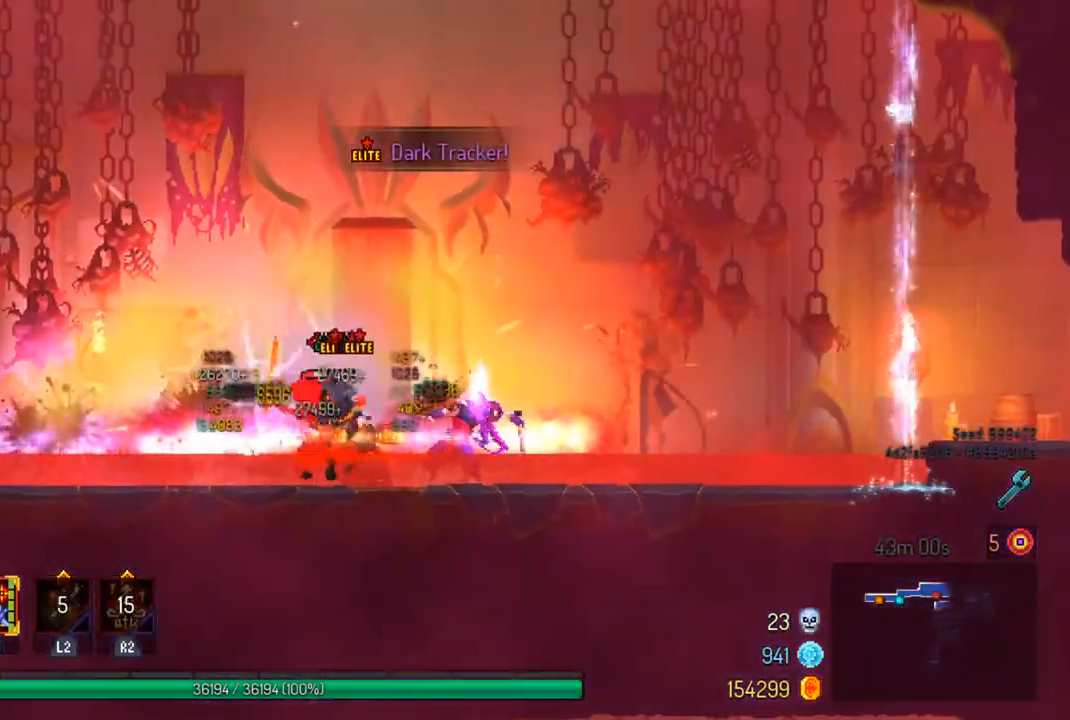
{"buttons": [], "left_stick": "center", "right_stick": "center", "events": [[100, "SQUARE", "up"], [167, "SQUARE", "down"], [267, "SQUARE", "up"], [333, "SQUARE", "down"], [400, "SQUARE", "up"]]}
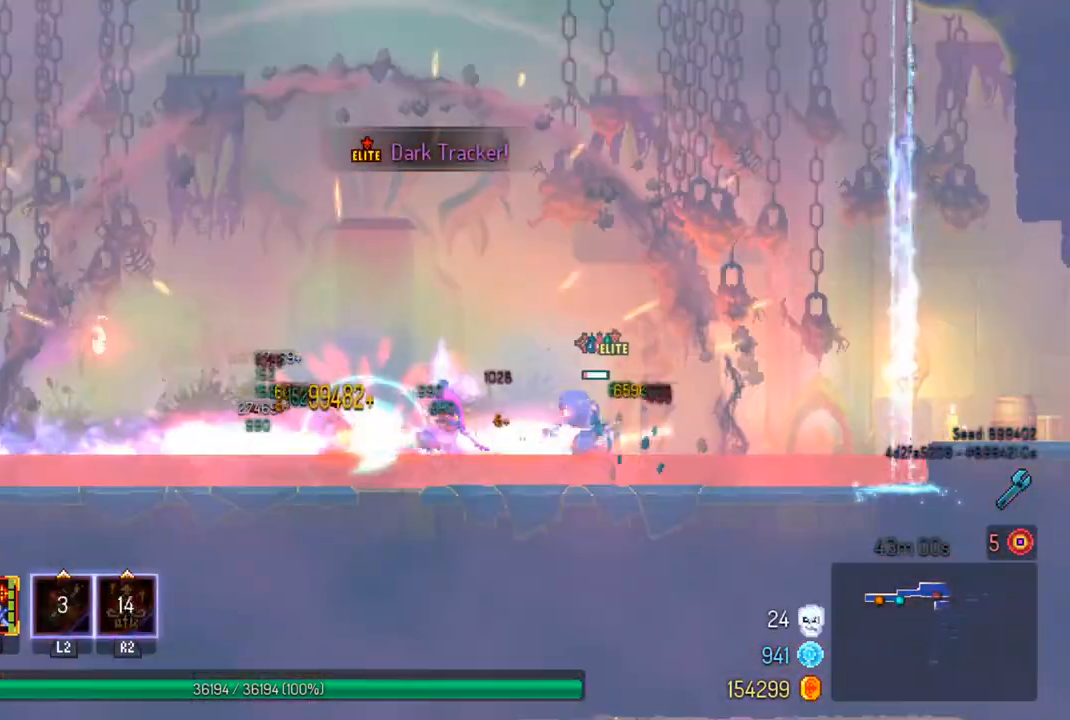
{"buttons": ["CIRCLE"], "left_stick": "left", "right_stick": "center", "events": [[167, "left_stick", "left"], [267, "CIRCLE", "down"], [367, "CIRCLE", "up"], [433, "CIRCLE", "down"]]}
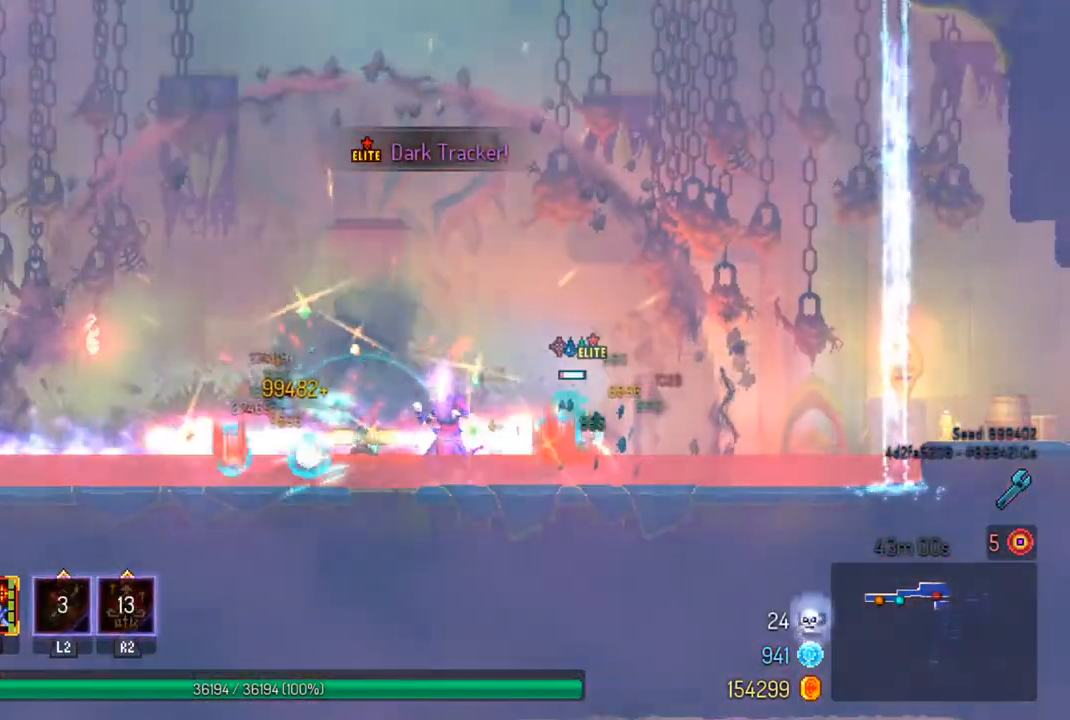
{"buttons": [], "left_stick": "left", "right_stick": "center", "events": [[33, "CIRCLE", "up"], [67, "CIRCLE", "down"], [167, "CIRCLE", "up"], [233, "CIRCLE", "down"], [333, "CIRCLE", "up"], [400, "CIRCLE", "down"], [500, "CIRCLE", "up"]]}
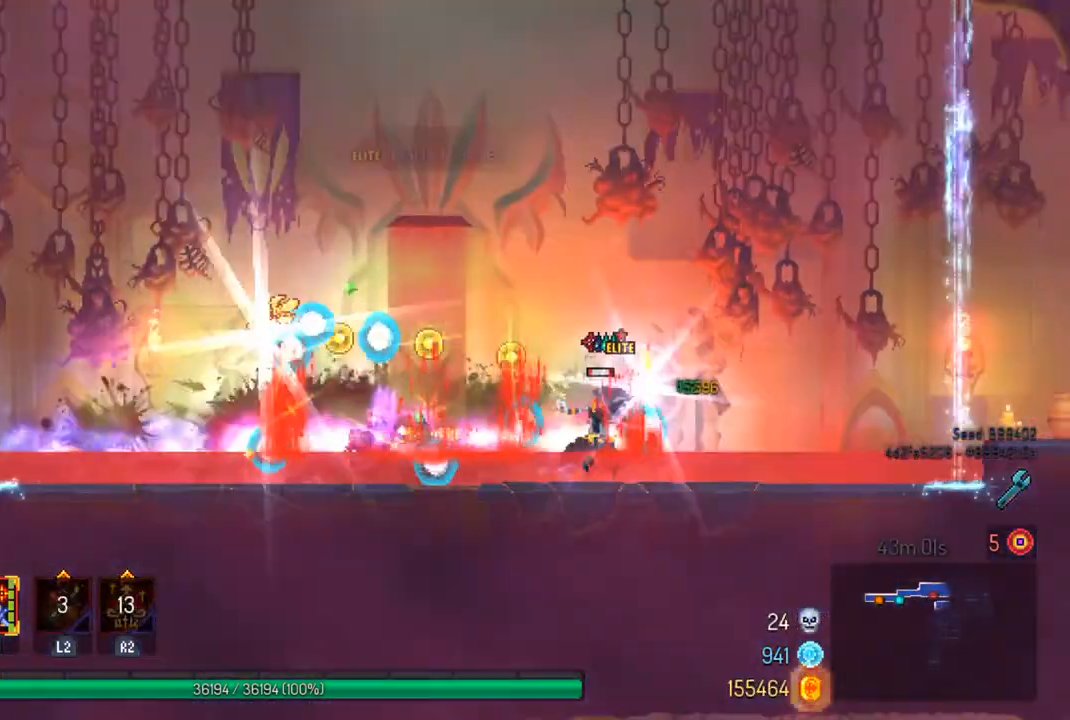
{"buttons": [], "left_stick": "center", "right_stick": "center", "events": [[267, "left_stick", "center"]]}
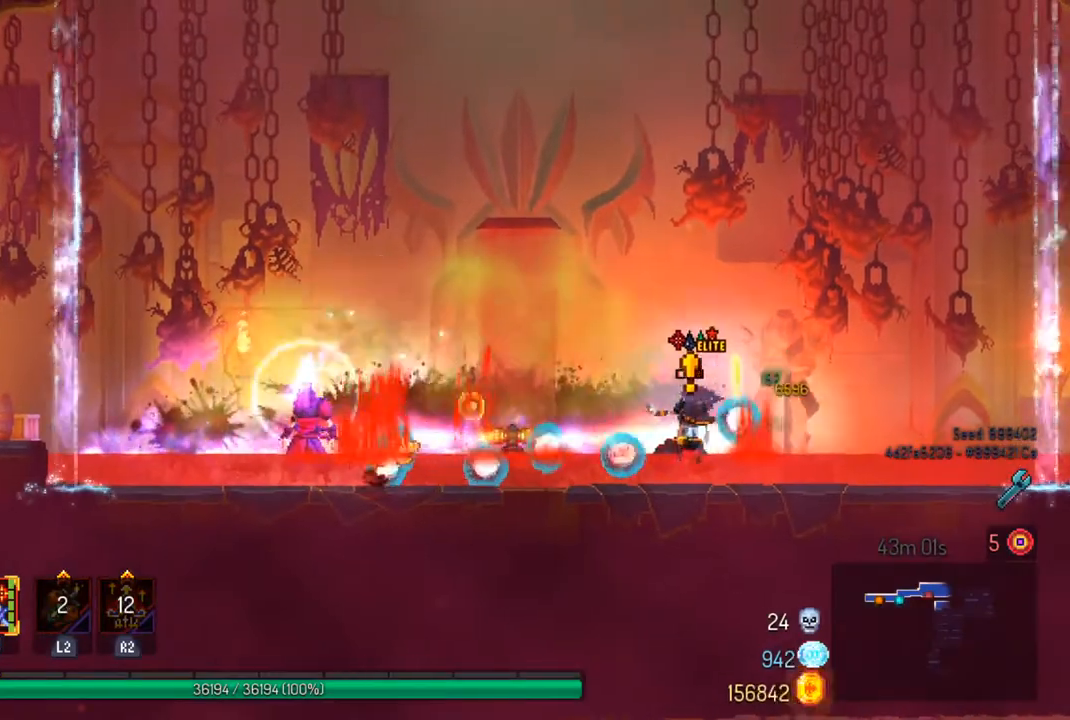
{"buttons": [], "left_stick": "center", "right_stick": "center", "events": []}
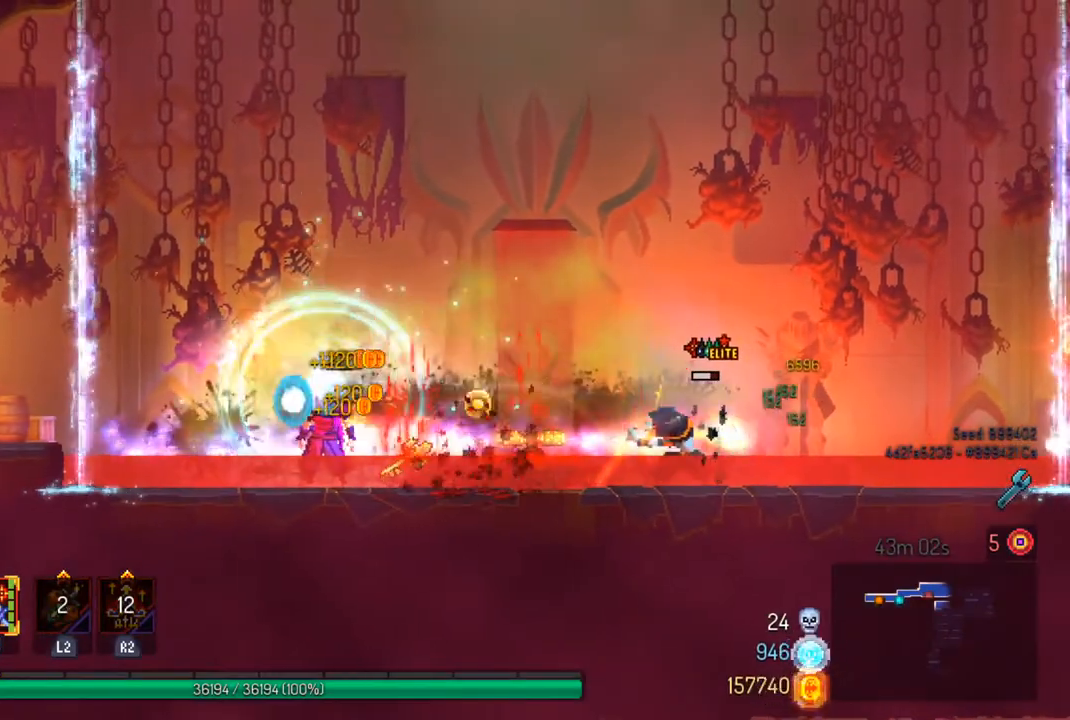
{"buttons": [], "left_stick": "center", "right_stick": "center", "events": [[167, "CIRCLE", "down"], [167, "left_stick", "right"], [267, "CIRCLE", "up"], [333, "left_stick", "center"], [400, "SQUARE", "down"], [500, "SQUARE", "up"]]}
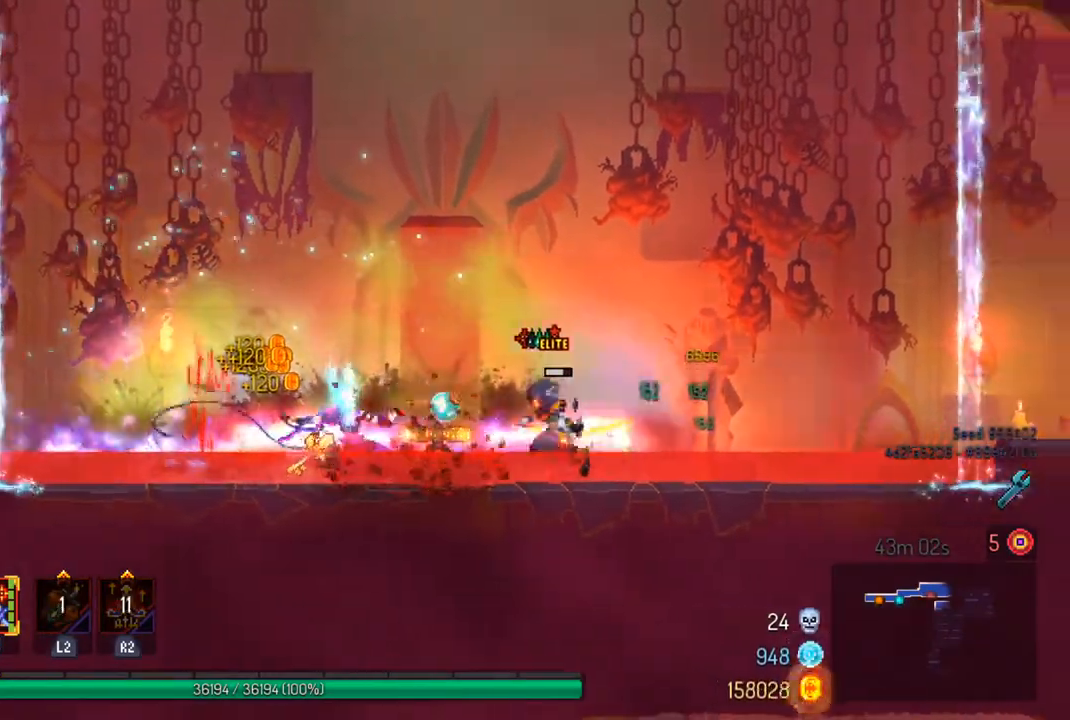
{"buttons": [], "left_stick": "center", "right_stick": "center", "events": []}
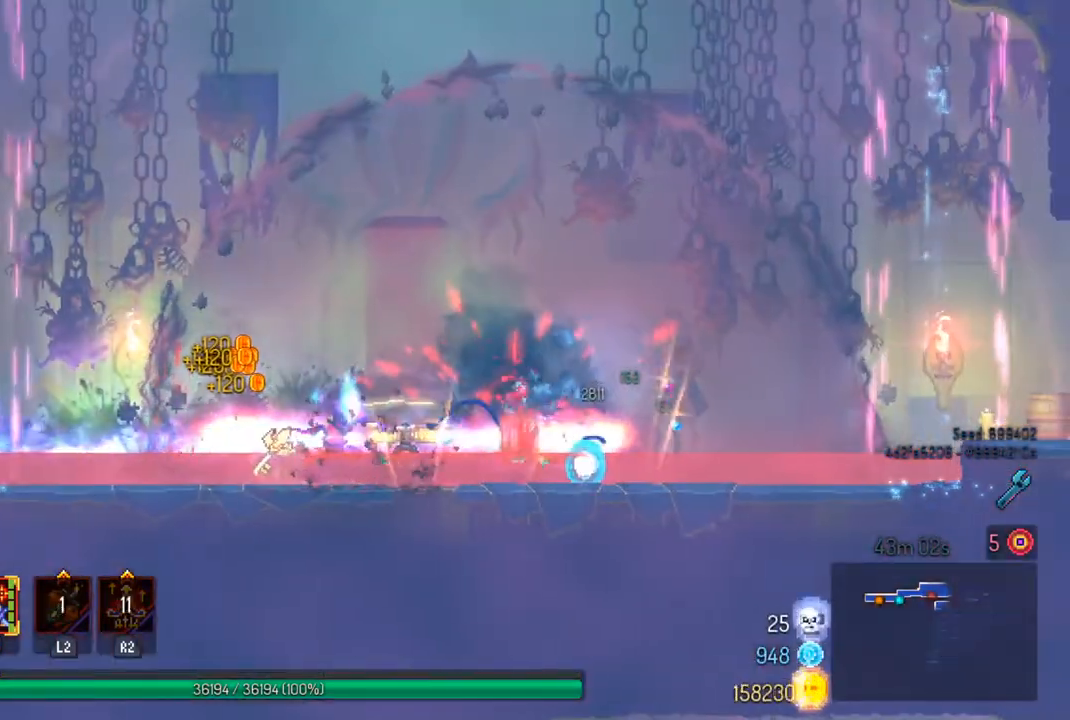
{"buttons": [], "left_stick": "center", "right_stick": "center", "events": []}
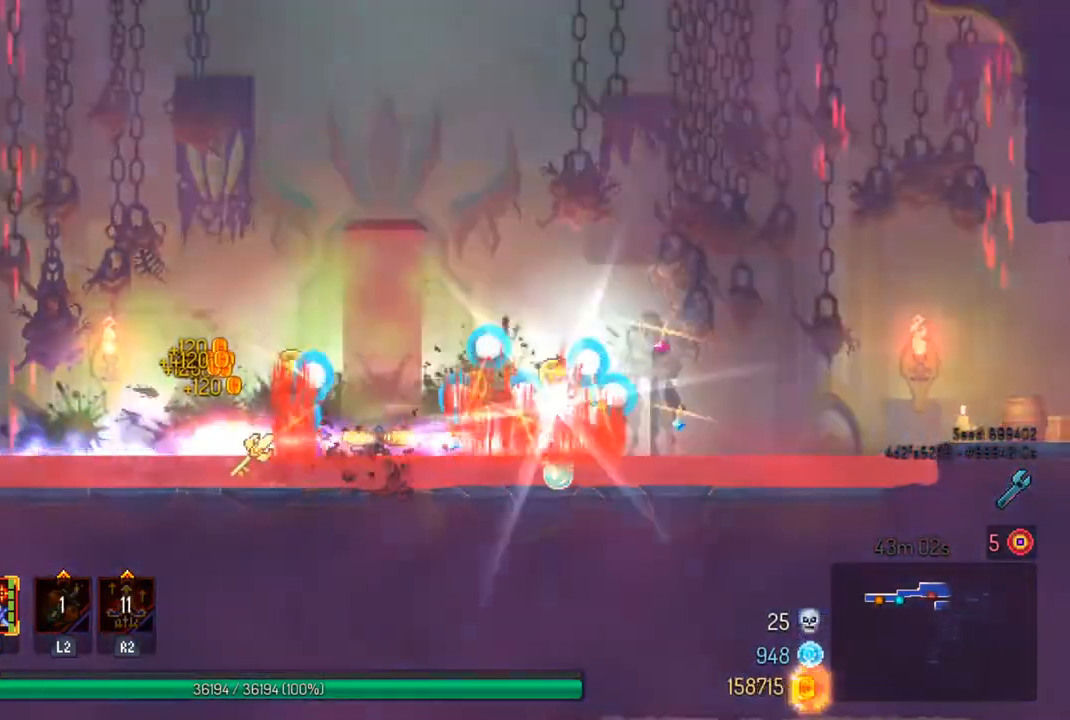
{"buttons": [], "left_stick": "center", "right_stick": "center", "events": [[67, "R1", "down"], [167, "R1", "up"]]}
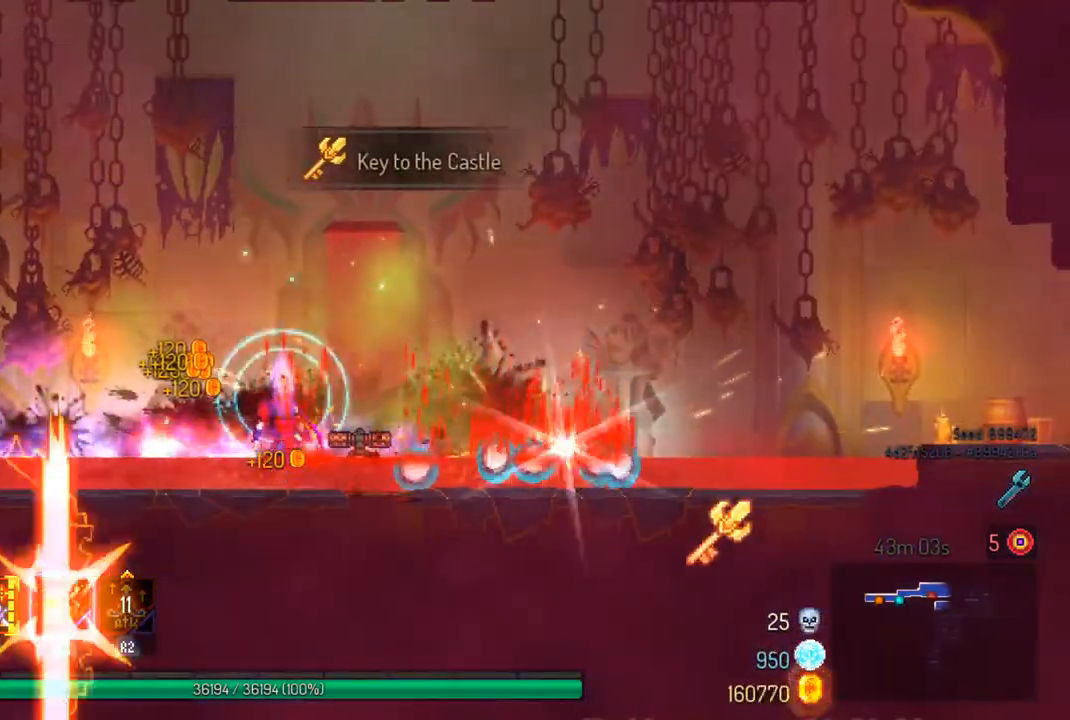
{"buttons": ["R3"], "left_stick": "center", "right_stick": "center", "events": [[100, "R3", "down"], [200, "R3", "up"], [500, "R3", "down"]]}
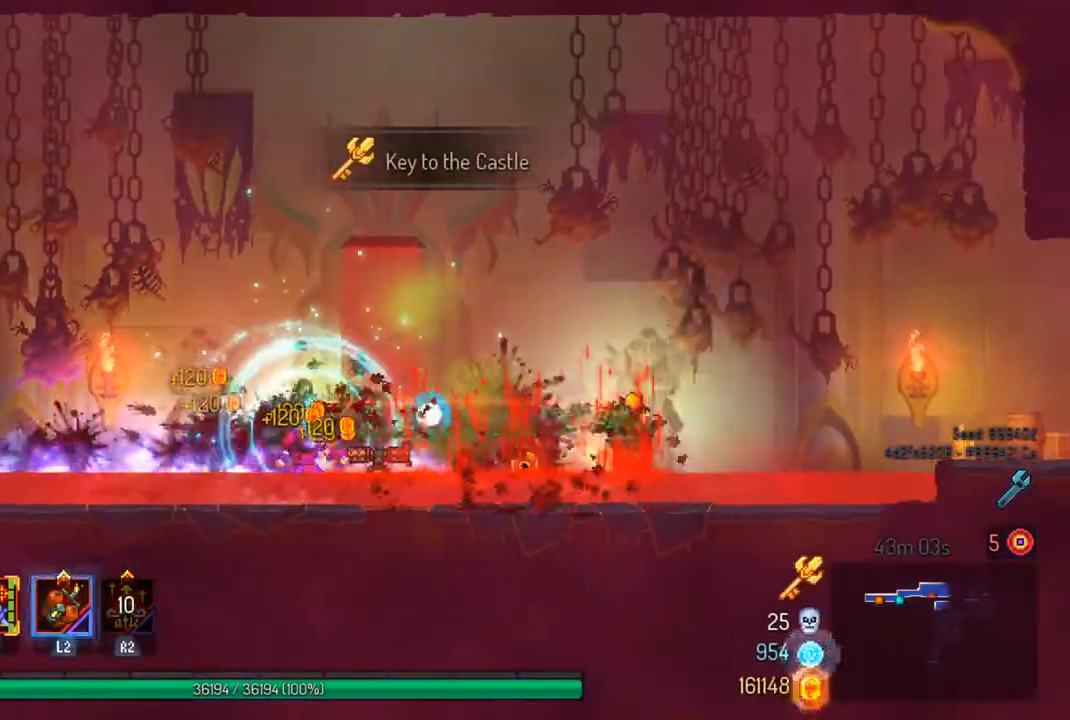
{"buttons": ["CROSS"], "left_stick": "left", "right_stick": "center", "events": [[133, "R3", "up"], [167, "left_stick", "left"], [500, "CROSS", "down"]]}
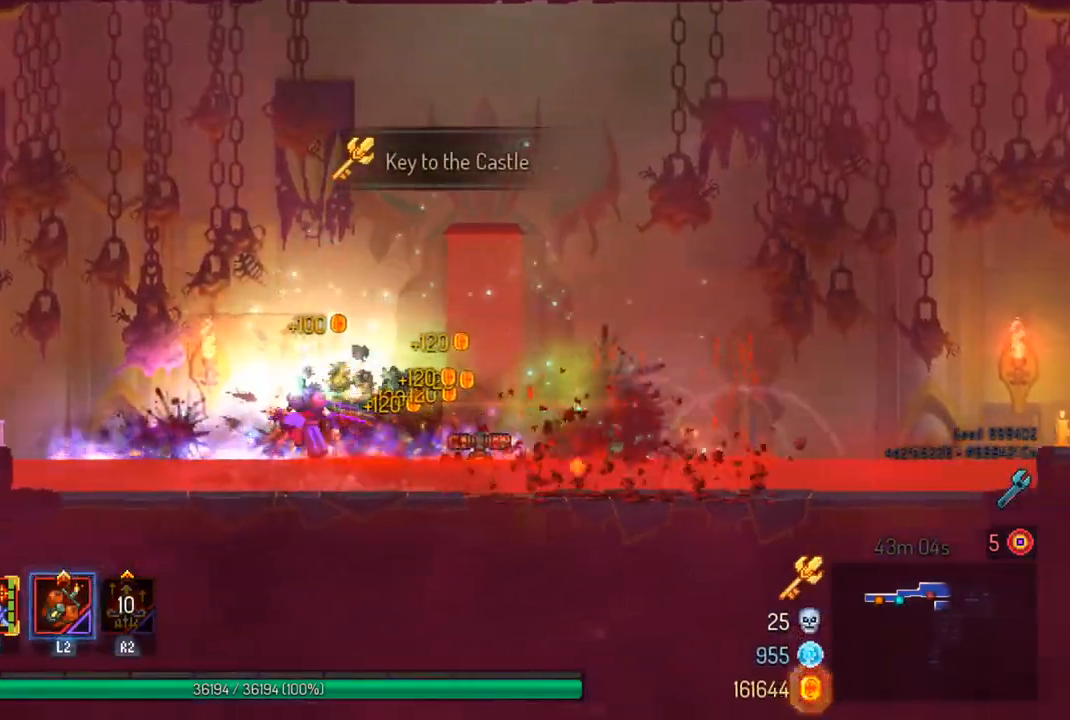
{"buttons": [], "left_stick": "left", "right_stick": "center", "events": [[100, "CROSS", "up"]]}